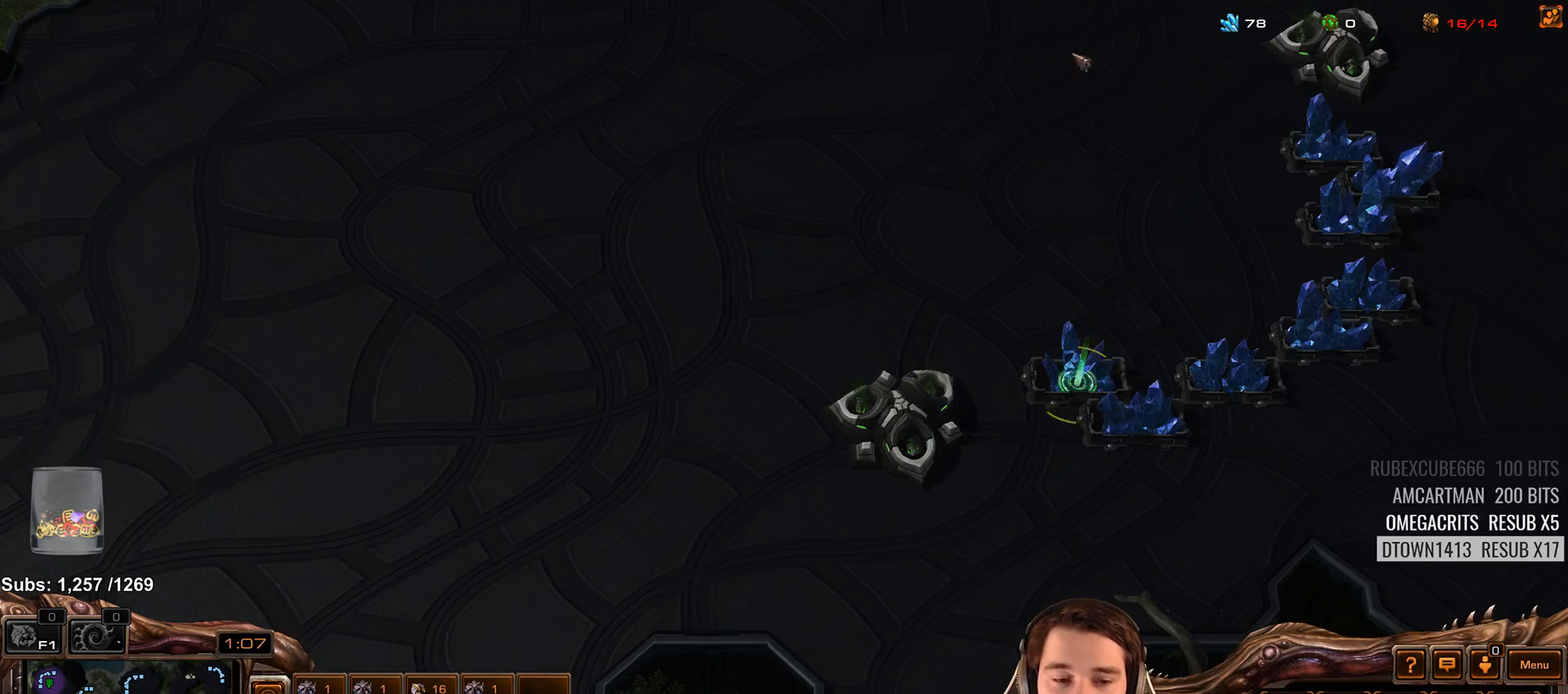
Gameplay with keyboard; each line is a JSON object with the keys held at the frame after it. "events" lists presses ("down") and releases ("up") of "1", "2", "3", "4", "5", "6", "7", "a", "alt", "b", "c", "caps_lock", "ctrl", "d", "e", "escape", "f", "f1", "f2", "f3", "f4", "f5", "f6", "f7", "g", "h", "q", "r", "s", "shift", "space", "super", "t", "tab", "tilde", "v", "w", "x", "y" and "z" between this image and that frame as [ms after this image, input, new state], when the widget could be followed in between. No other keys are recorded. Mouse input is not recorded.
{"keys": [], "events": [[50, "3", "down"], [133, "3", "up"], [200, "3", "down"], [283, "3", "up"]]}
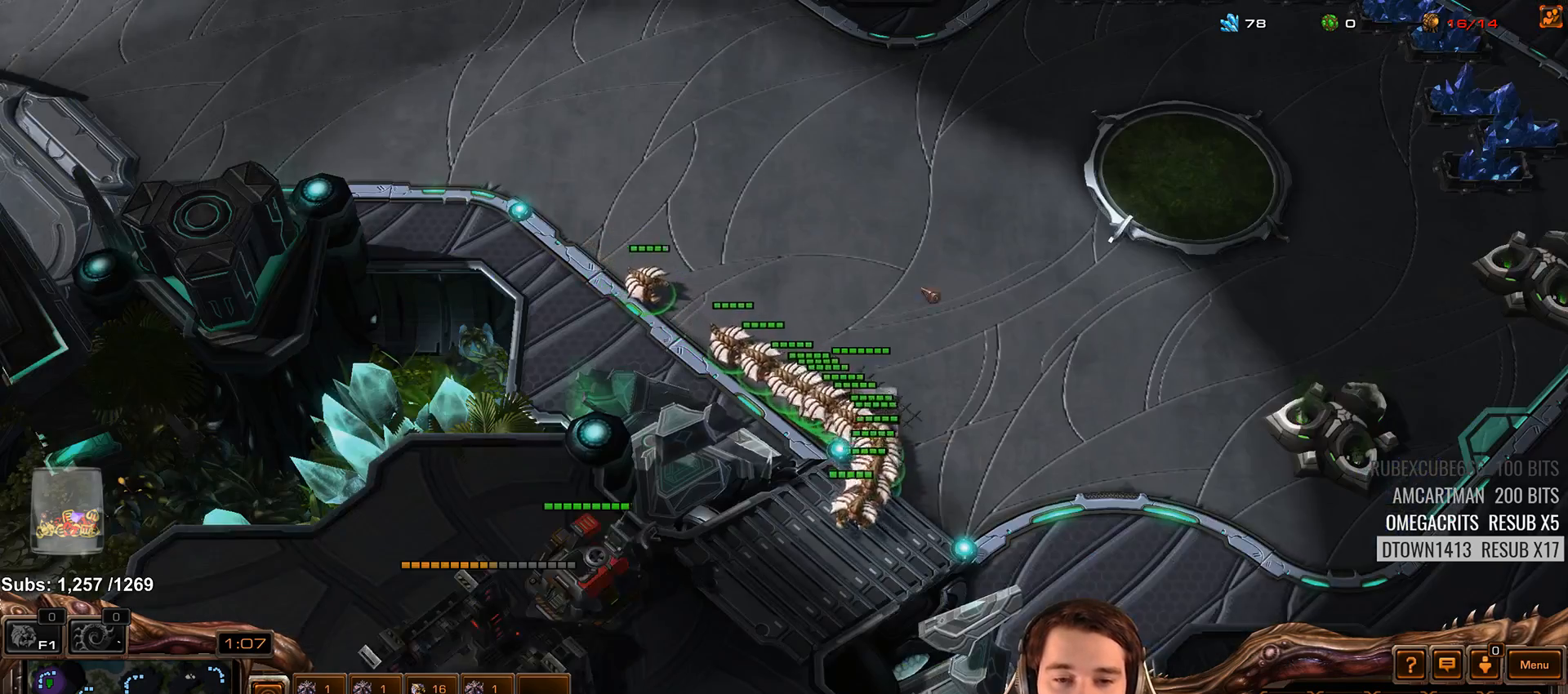
{"keys": [], "events": []}
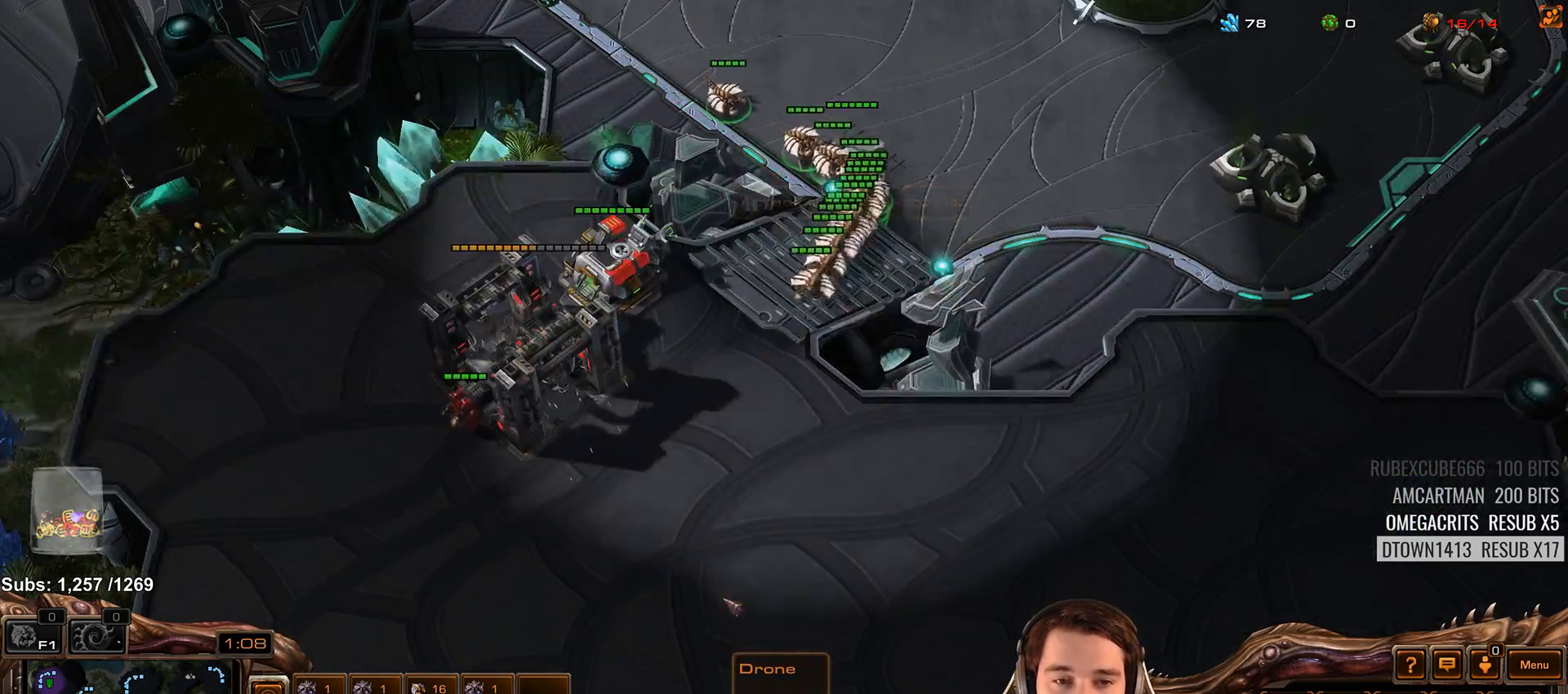
{"keys": [], "events": []}
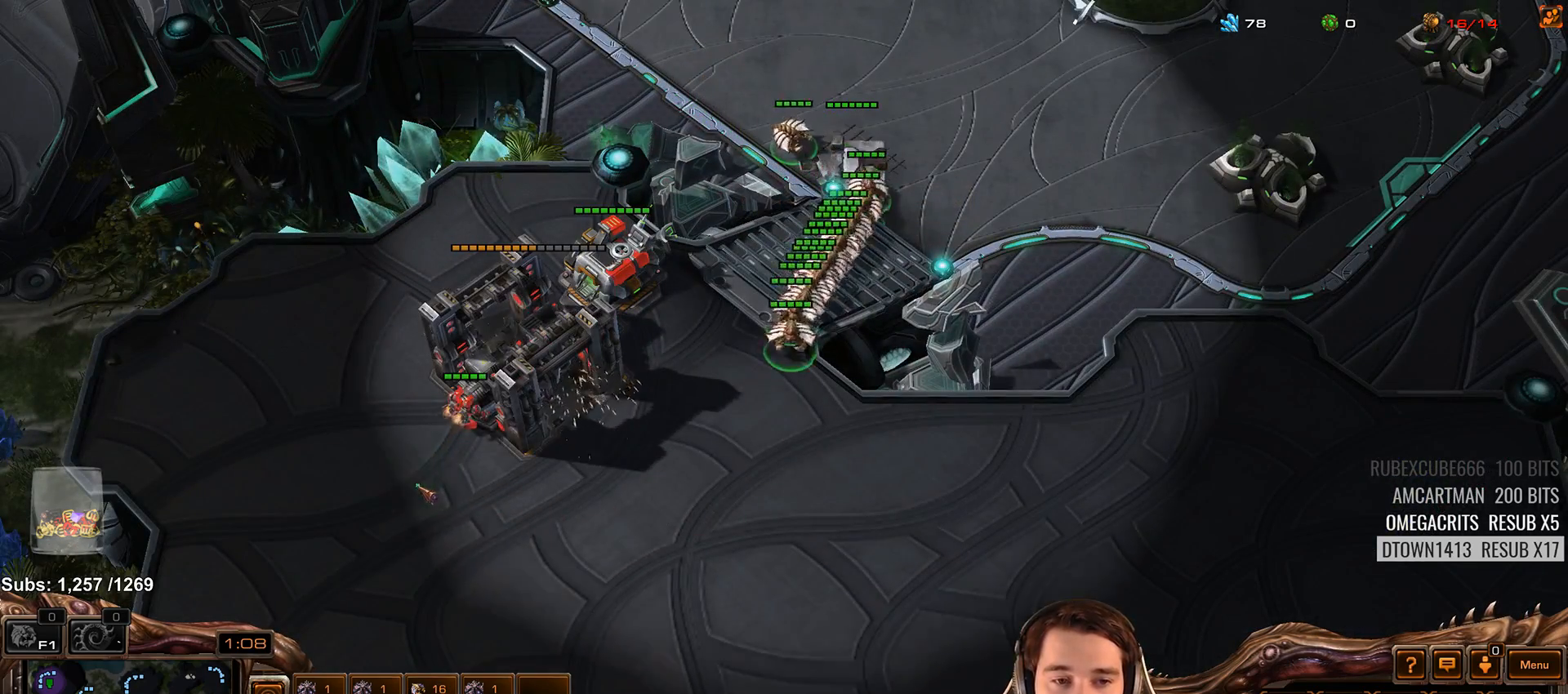
{"keys": [], "events": []}
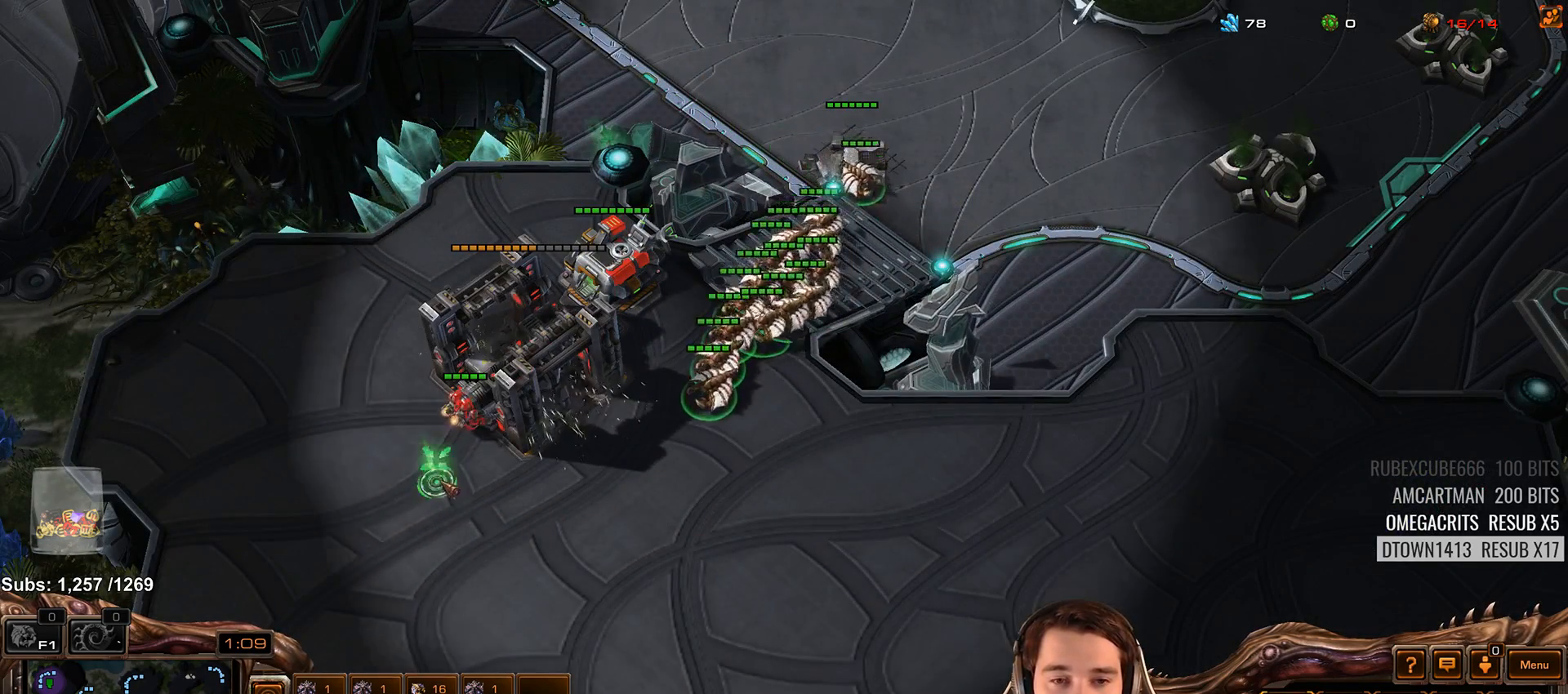
{"keys": [], "events": []}
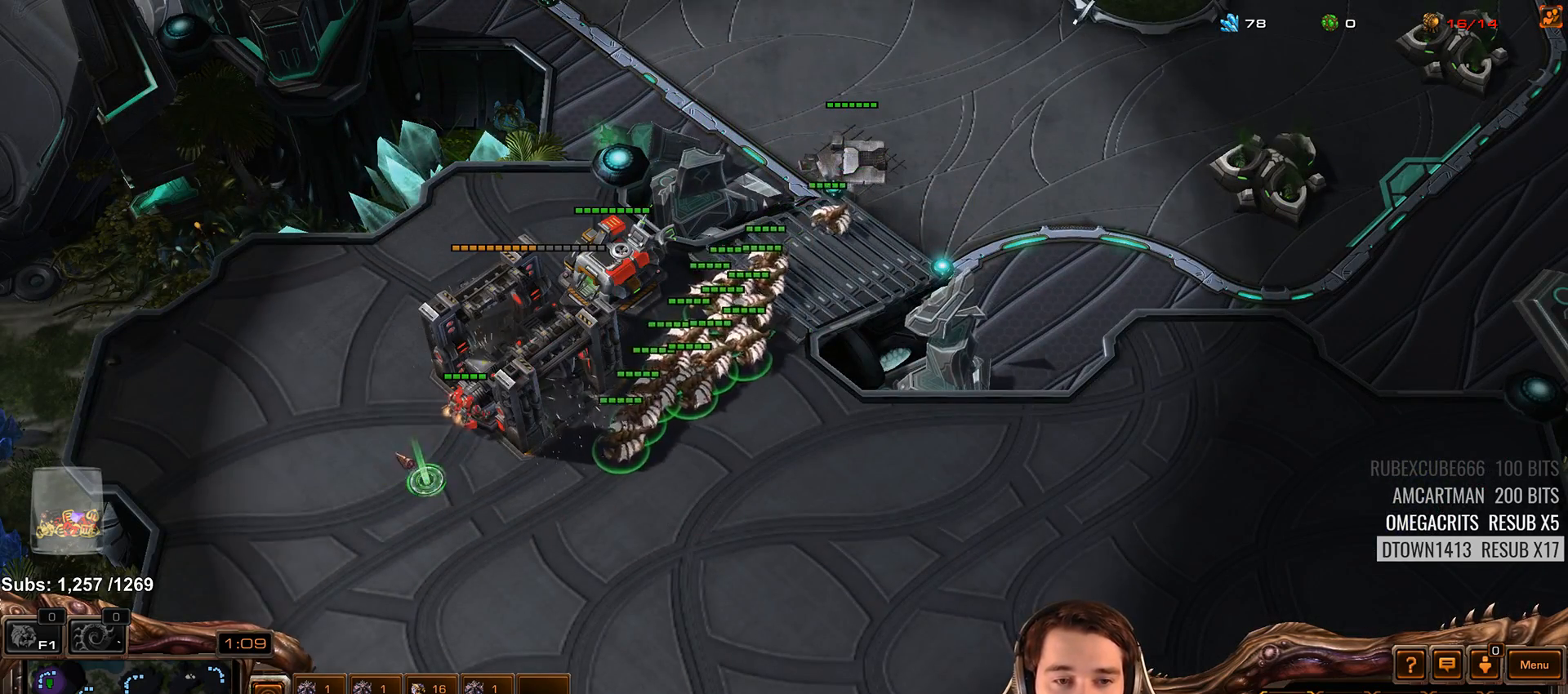
{"keys": [], "events": []}
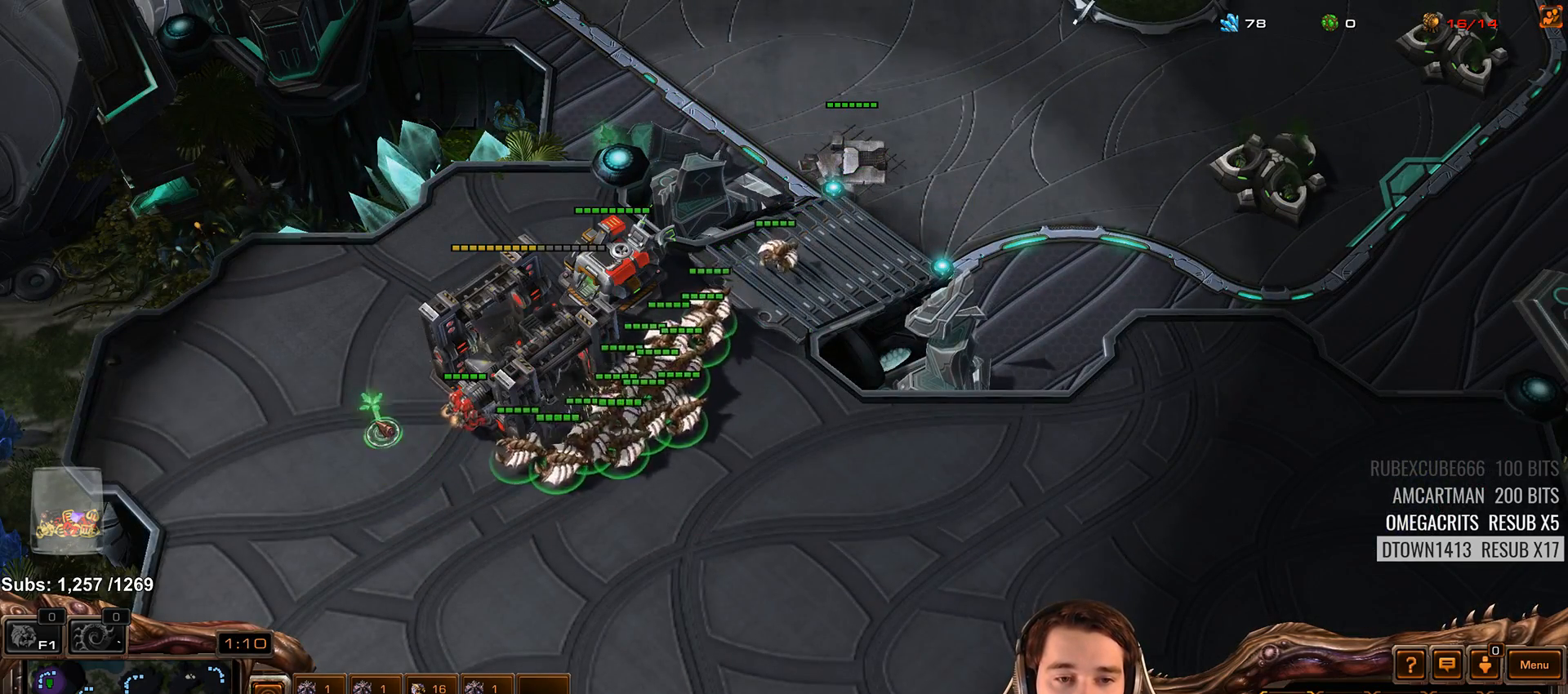
{"keys": [], "events": [[167, "a", "down"], [267, "a", "up"], [333, "a", "down"], [450, "a", "up"]]}
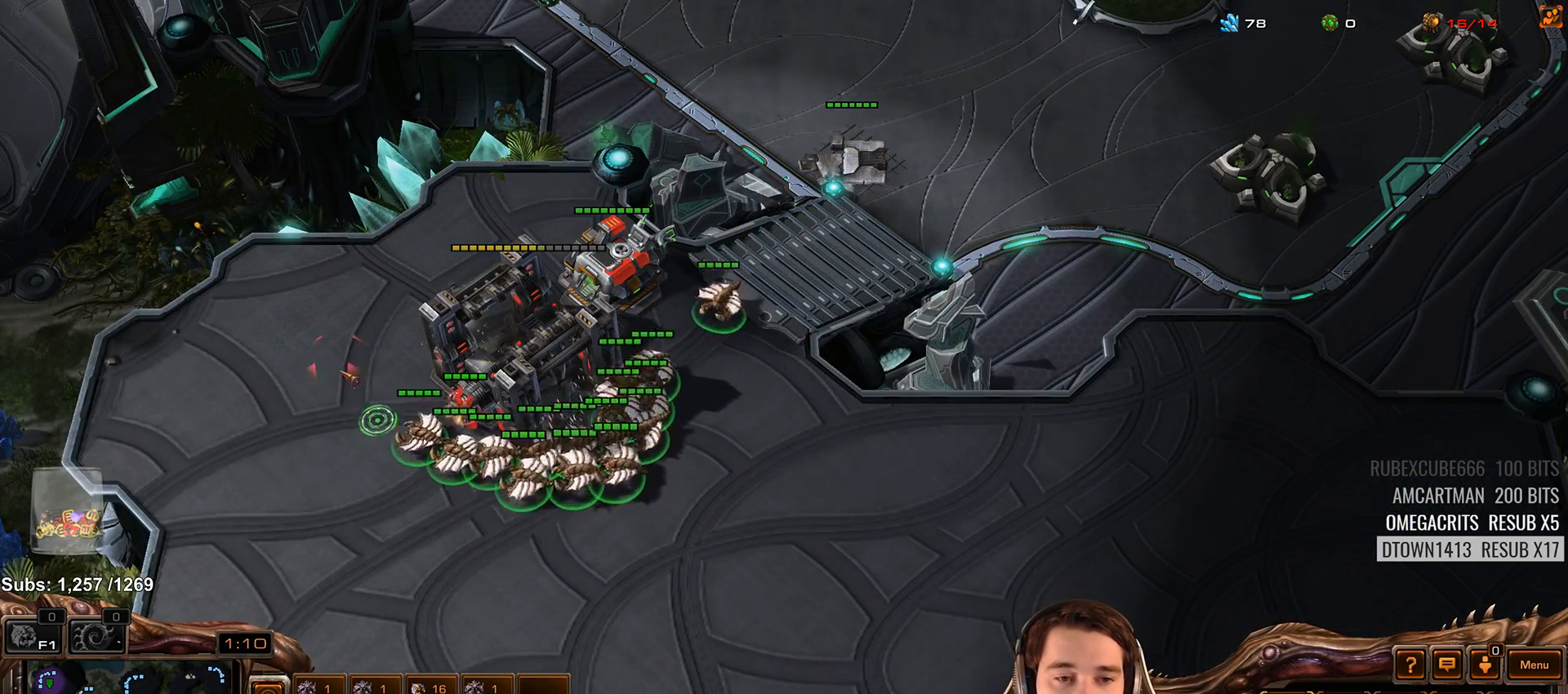
{"keys": [], "events": []}
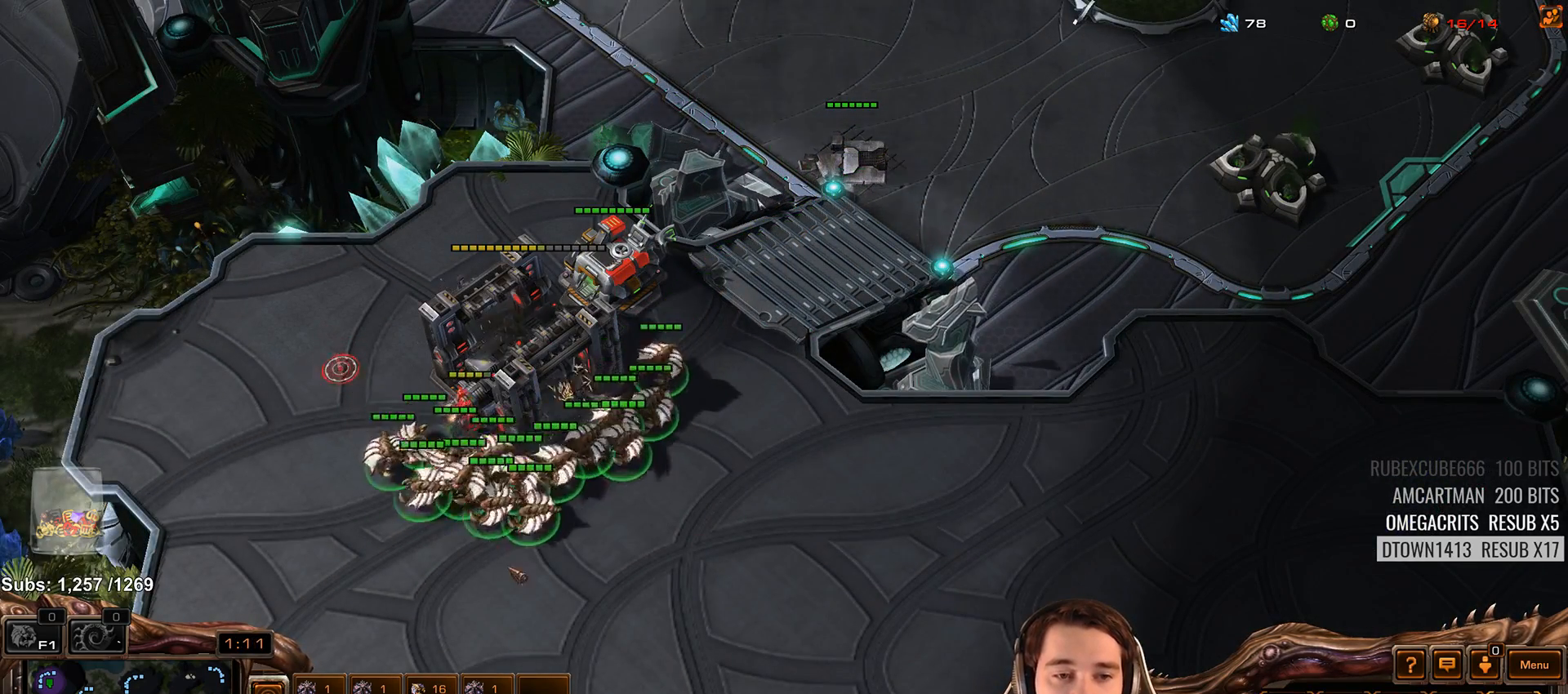
{"keys": [], "events": []}
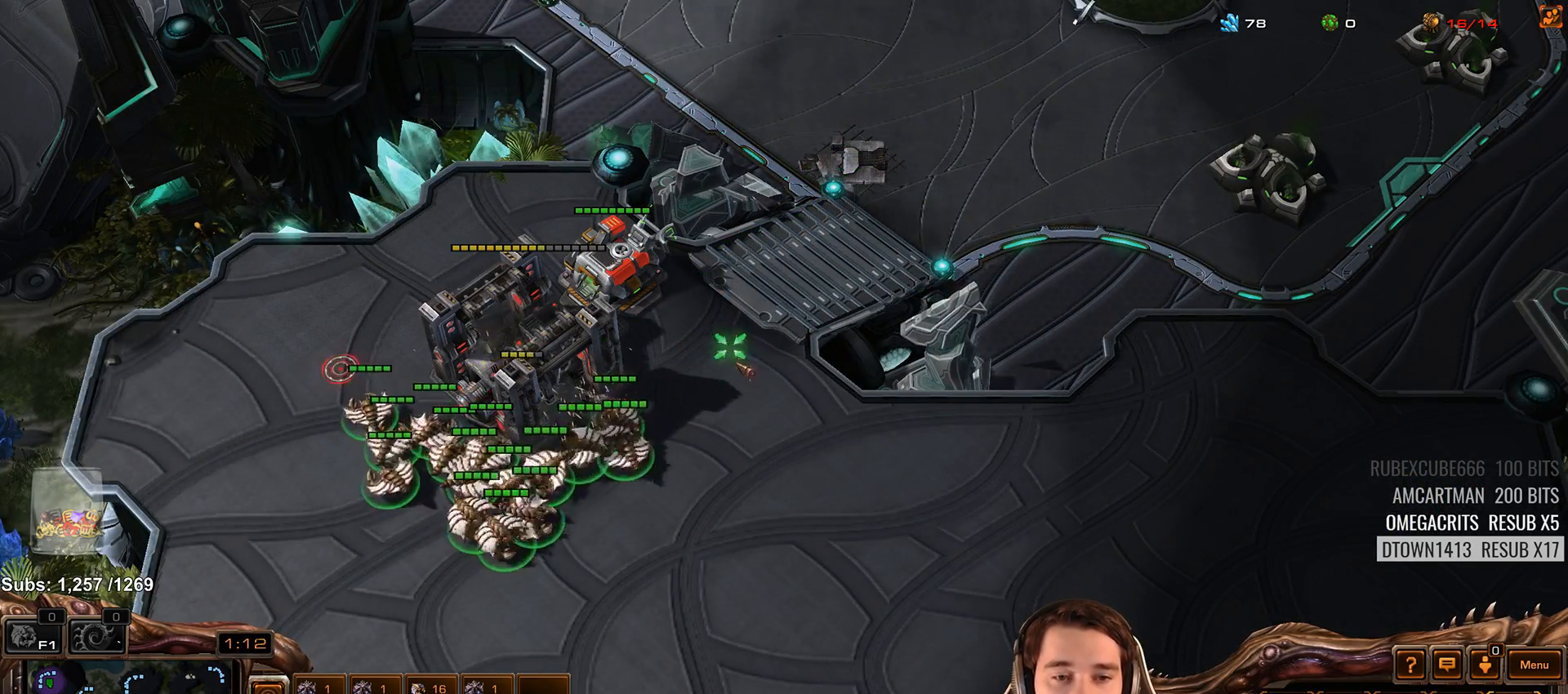
{"keys": ["a"], "events": [[283, "a", "down"], [383, "a", "up"], [483, "a", "down"]]}
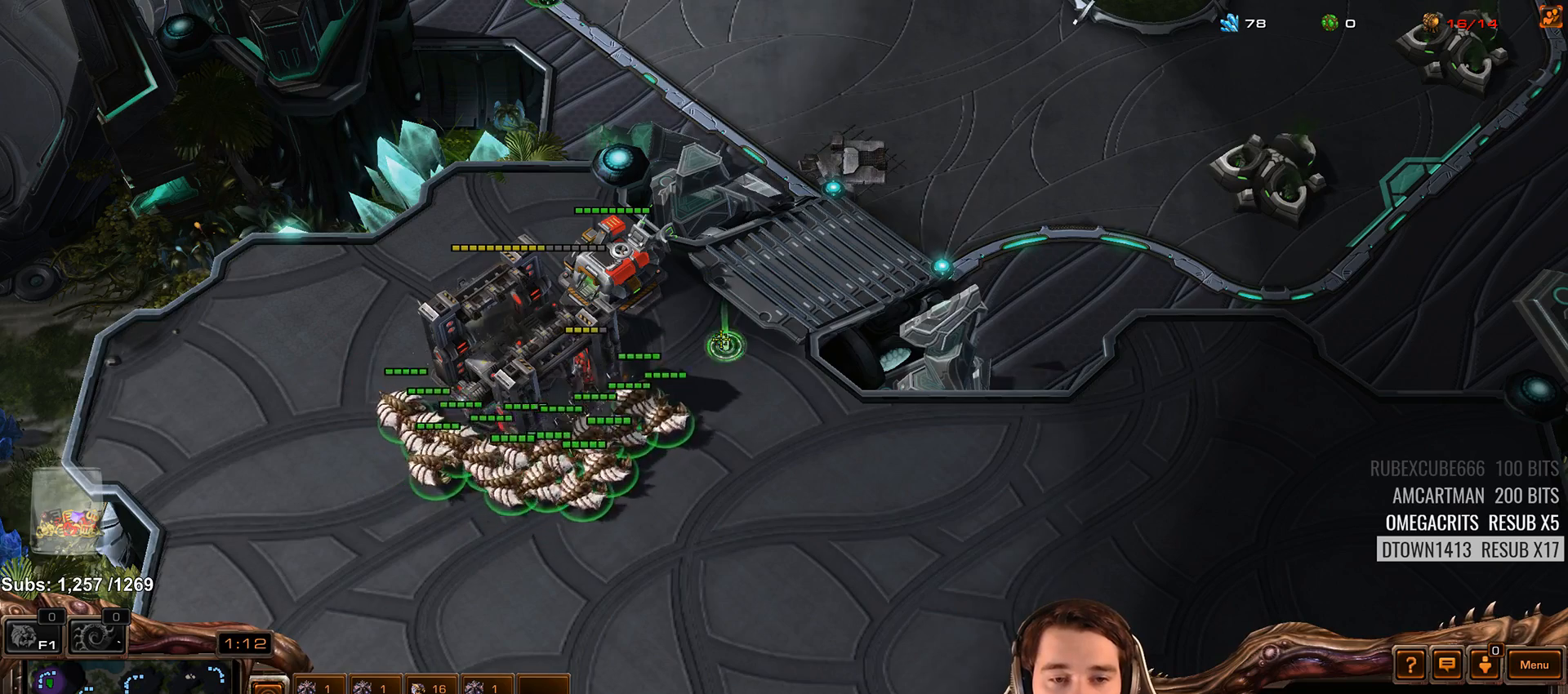
{"keys": [], "events": [[117, "a", "up"]]}
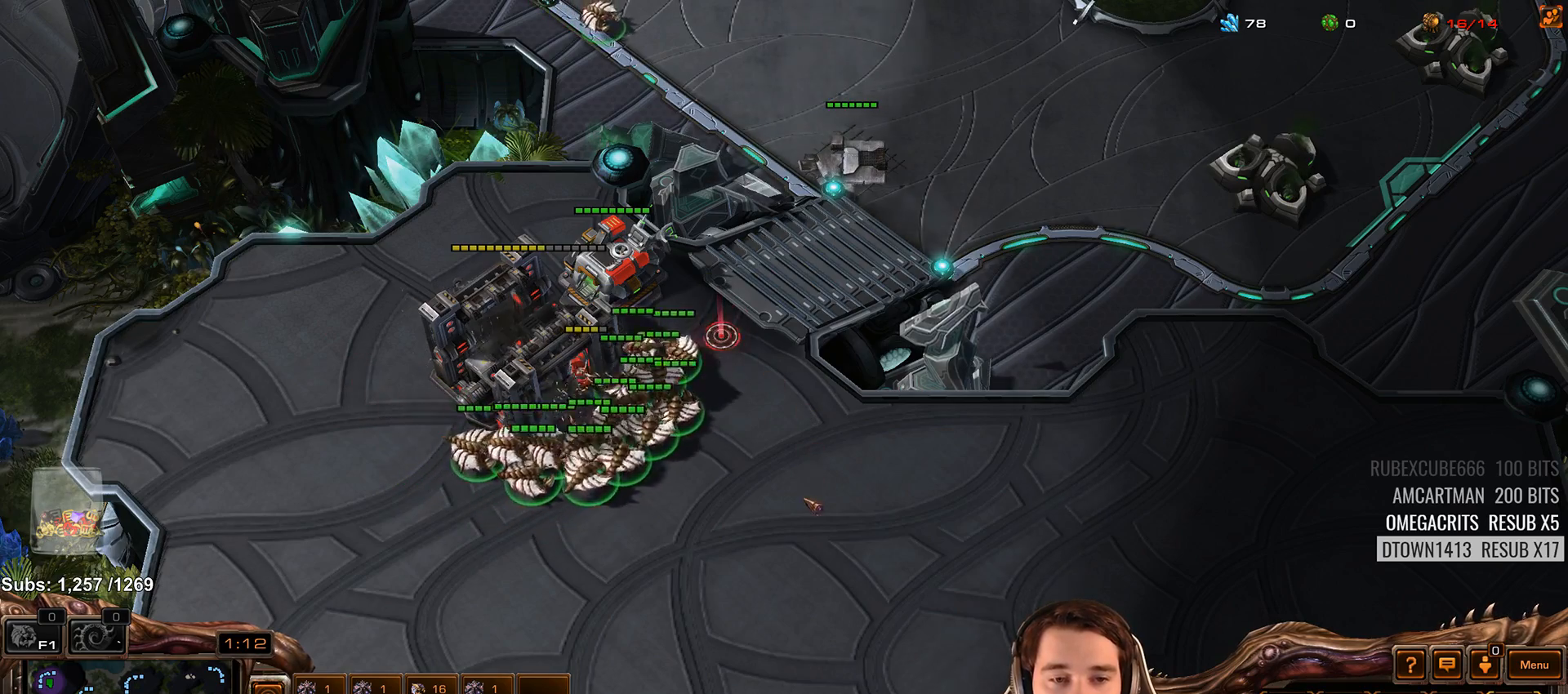
{"keys": [], "events": []}
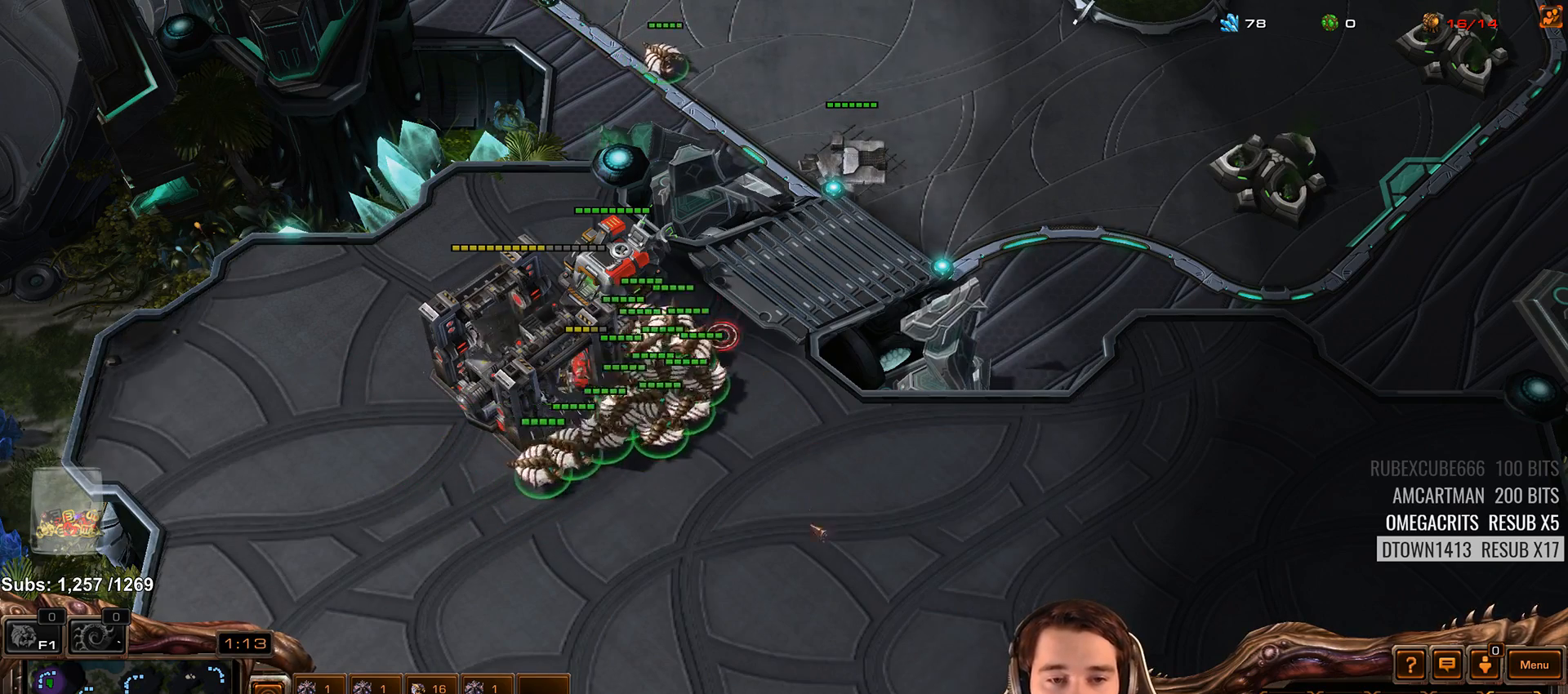
{"keys": [], "events": [[383, "3", "down"], [483, "3", "up"]]}
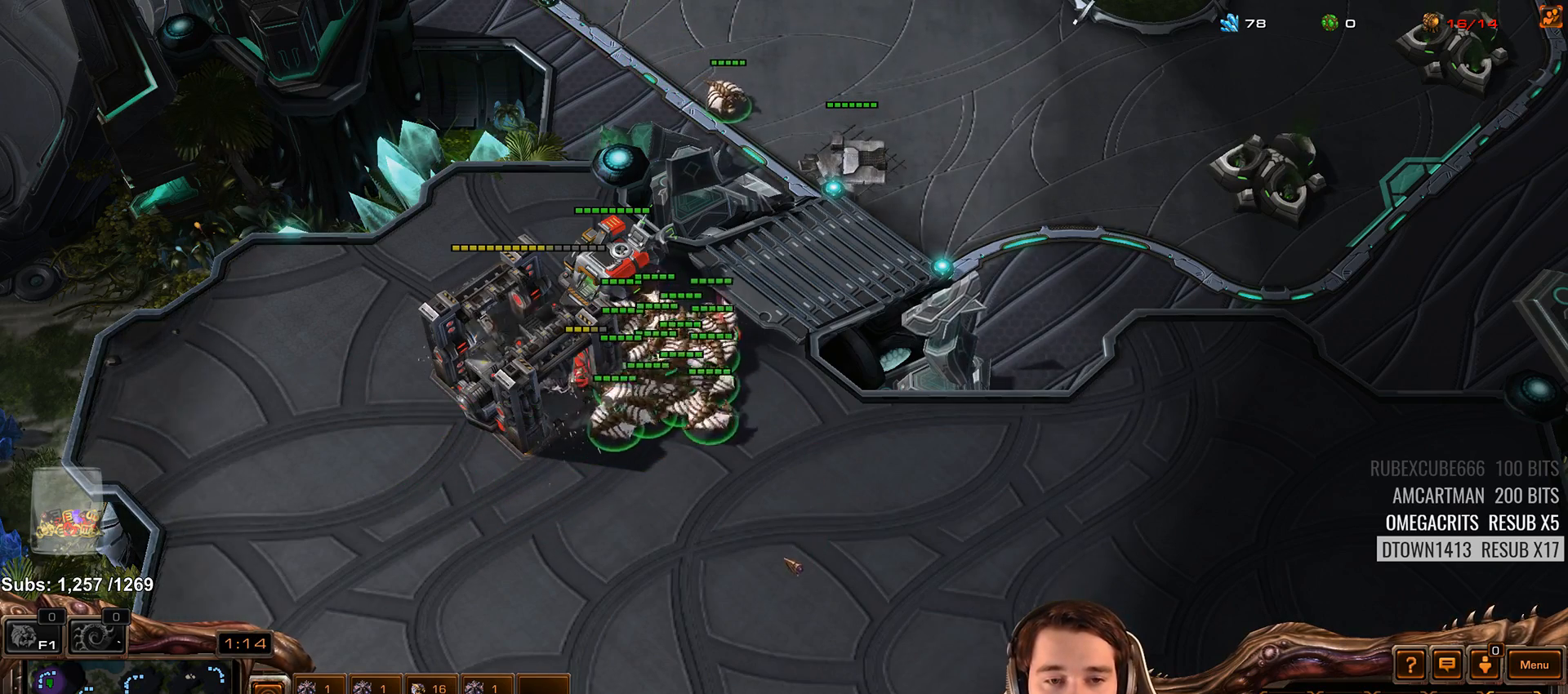
{"keys": [], "events": []}
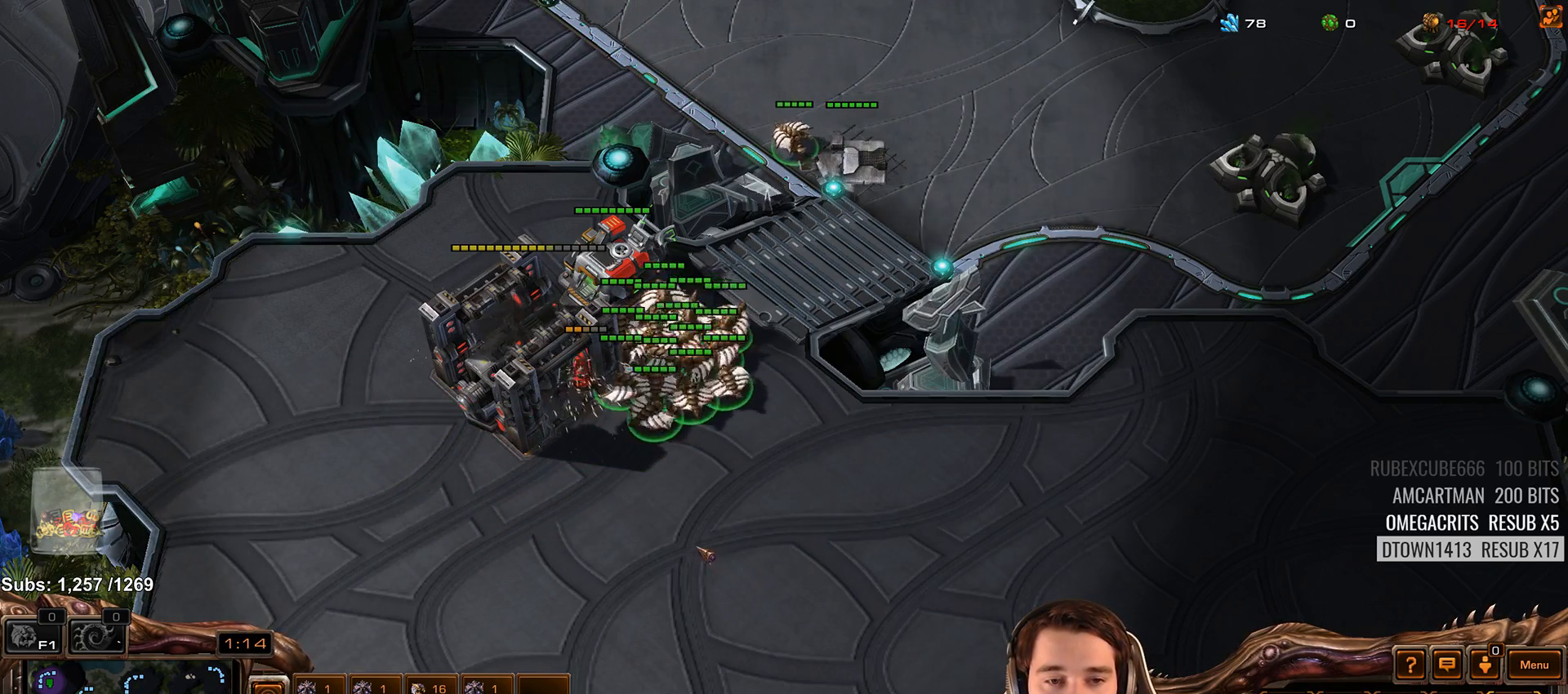
{"keys": ["ctrl"], "events": [[100, "ctrl", "down"], [217, "3", "down"], [350, "3", "up"]]}
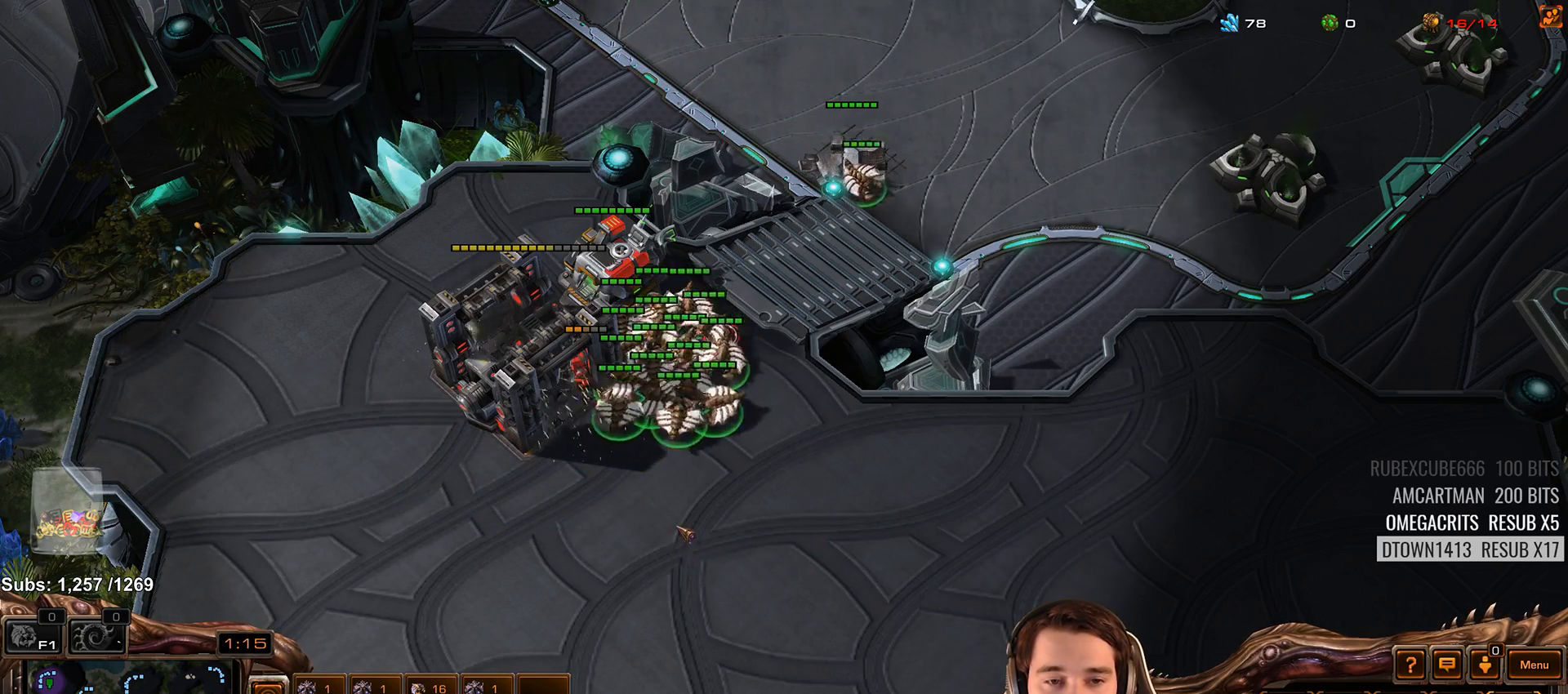
{"keys": ["3", "ctrl"], "events": [[417, "3", "down"]]}
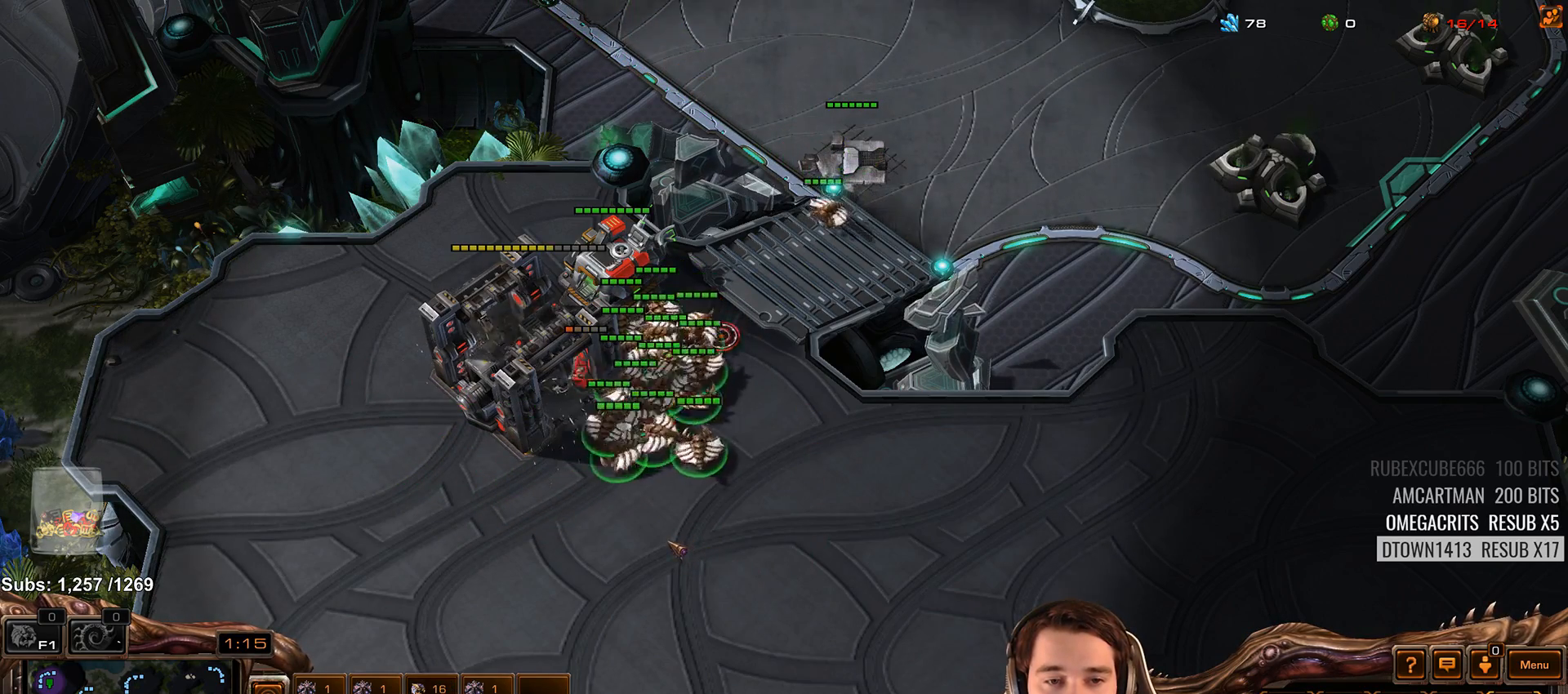
{"keys": ["ctrl"], "events": [[67, "3", "up"]]}
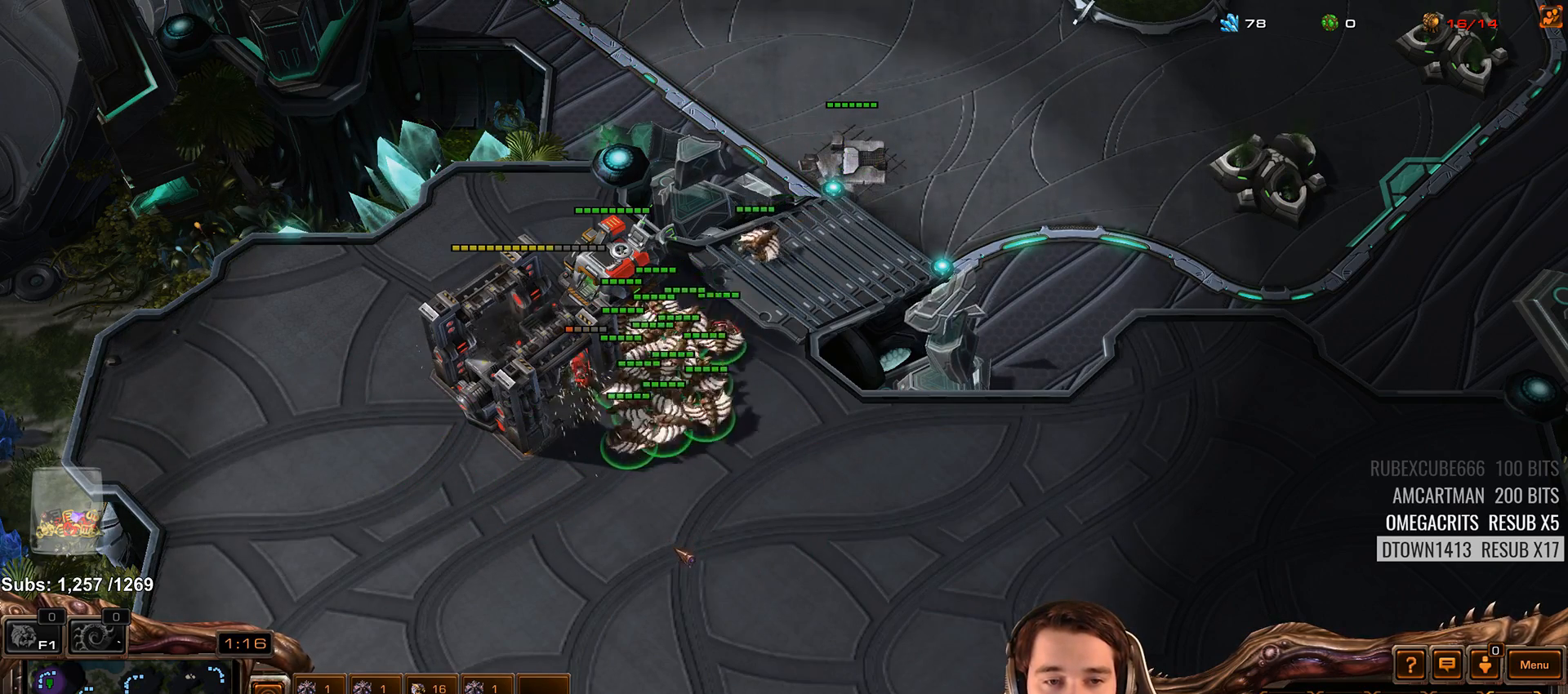
{"keys": ["ctrl"], "events": [[183, "3", "down"], [333, "3", "up"]]}
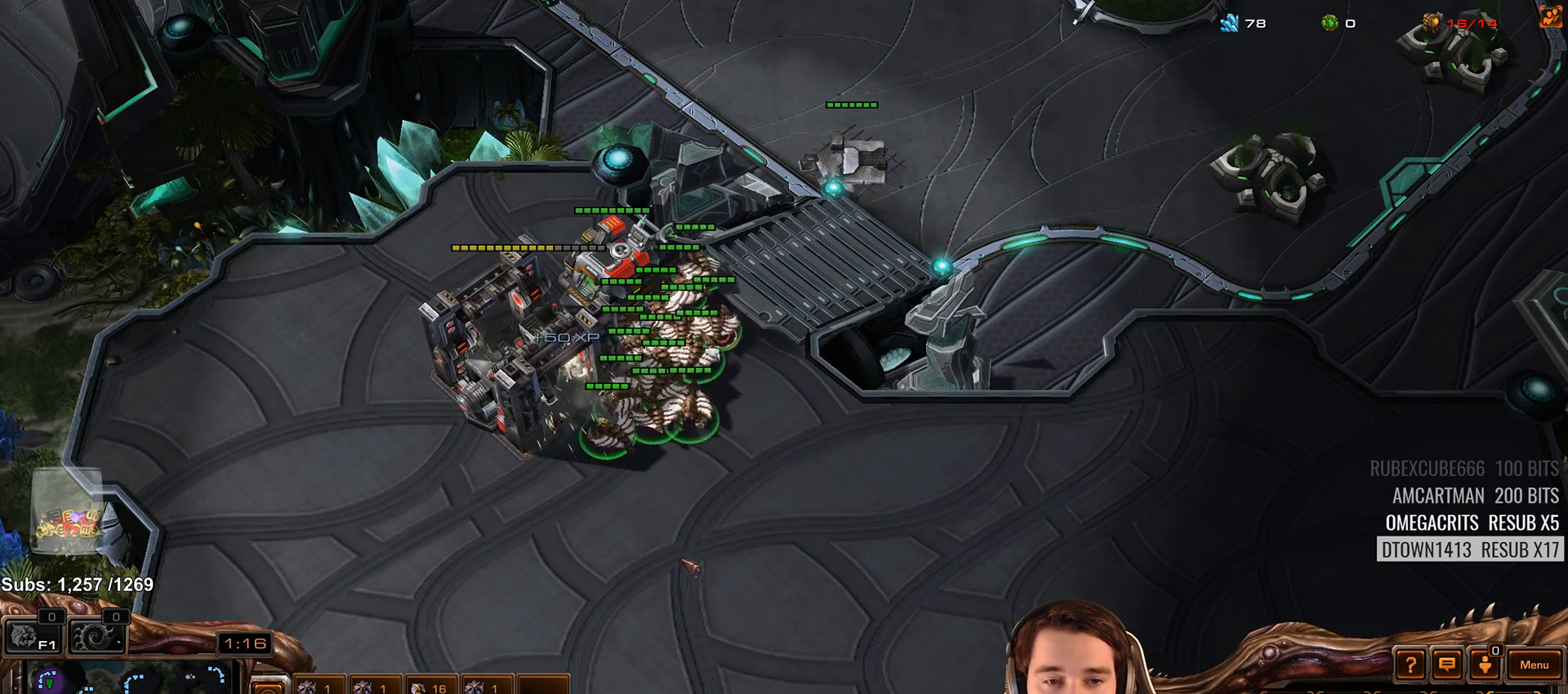
{"keys": [], "events": [[233, "ctrl", "up"]]}
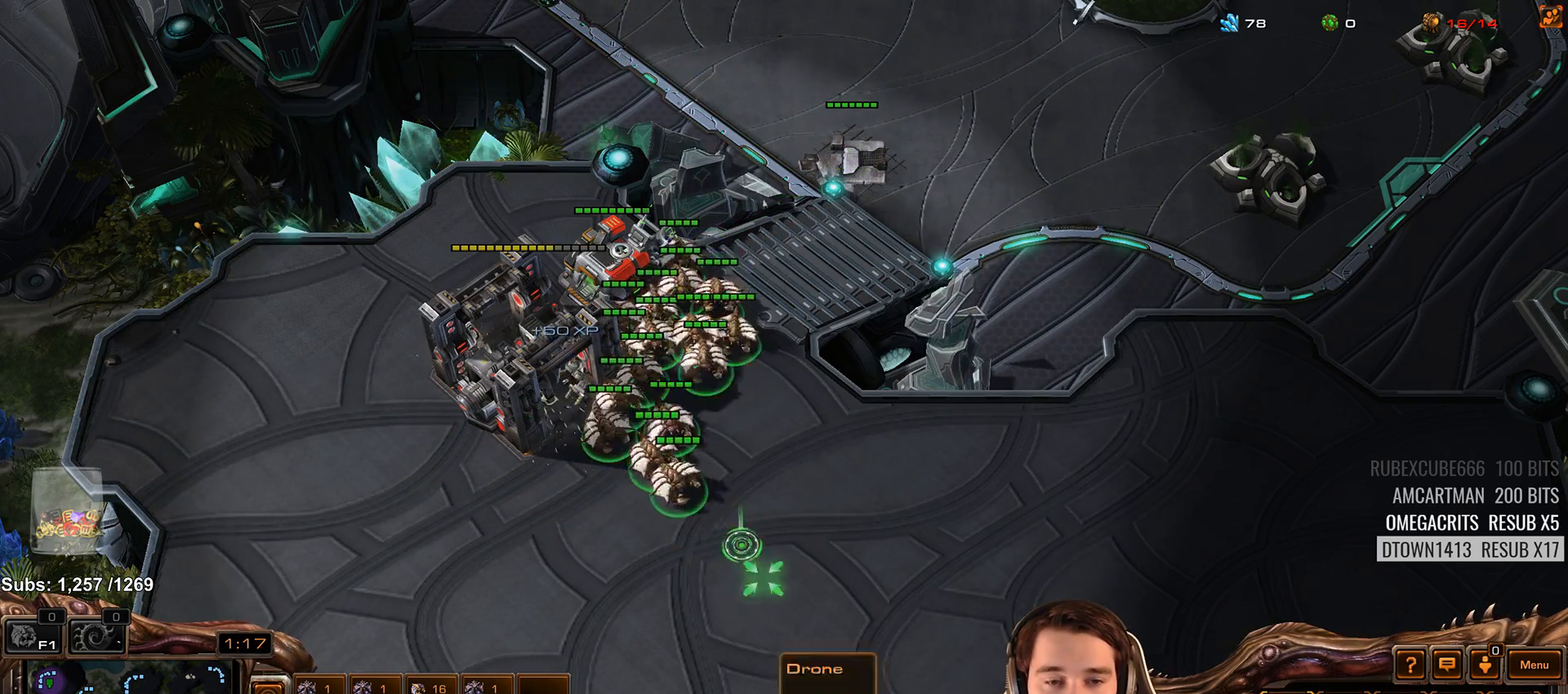
{"keys": [], "events": [[233, "ctrl", "down"], [267, "3", "down"], [367, "ctrl", "up"], [383, "3", "up"]]}
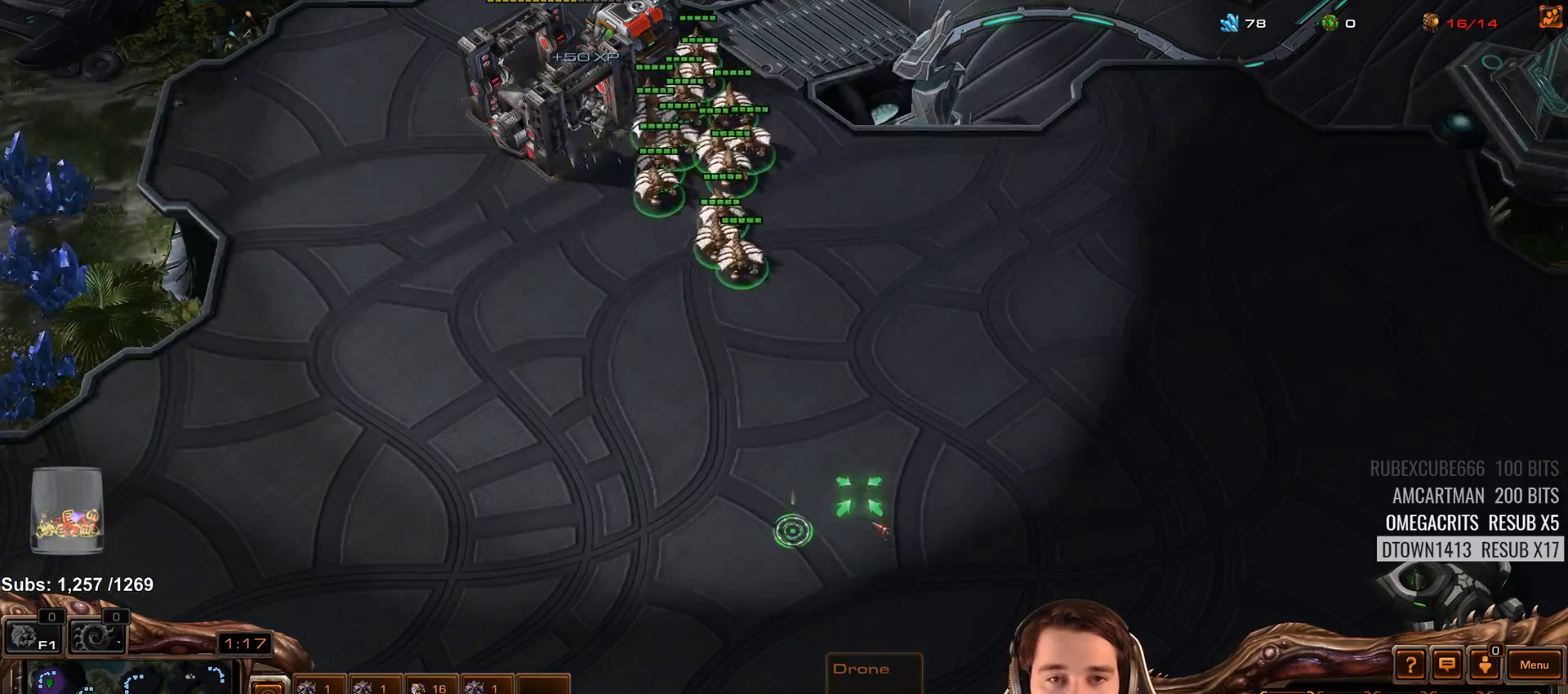
{"keys": ["ctrl"], "events": [[483, "ctrl", "down"]]}
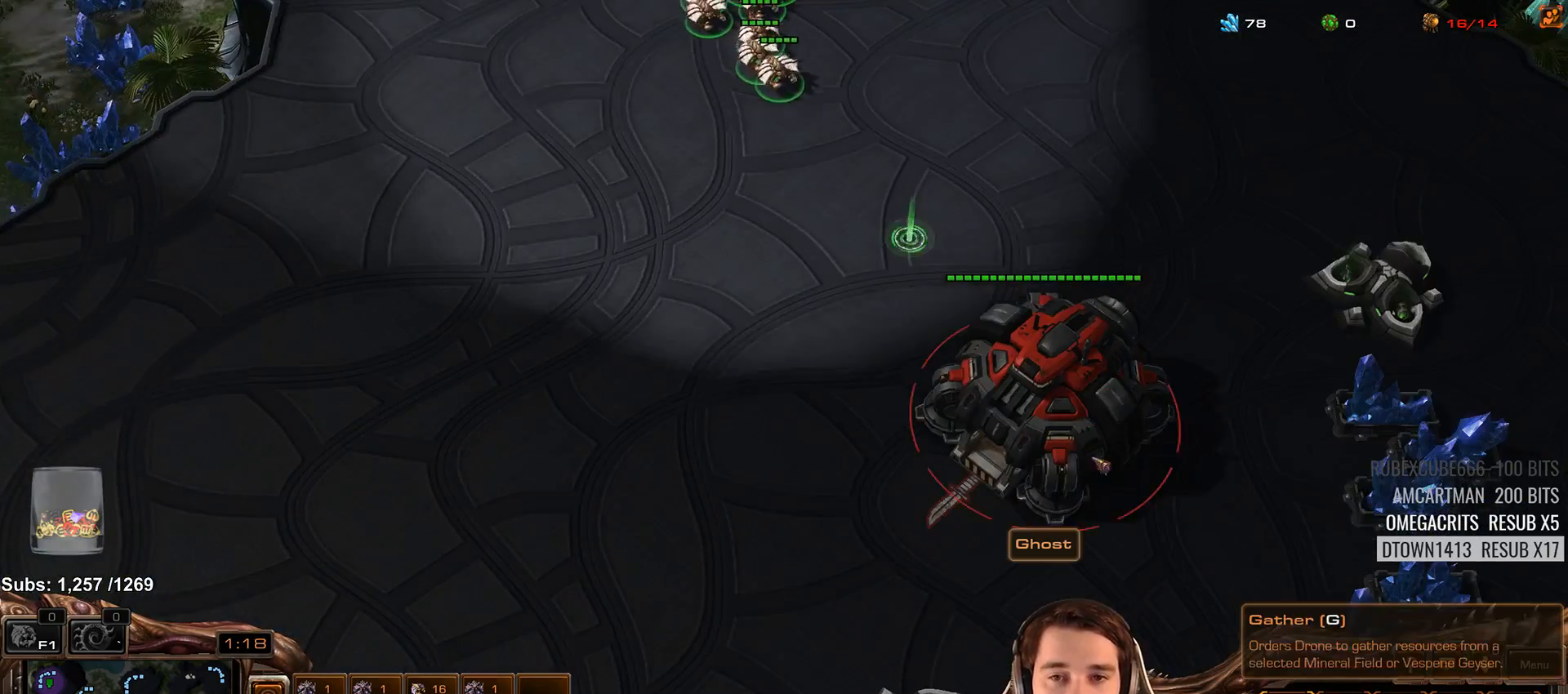
{"keys": [], "events": [[33, "3", "down"], [150, "3", "up"], [183, "ctrl", "up"]]}
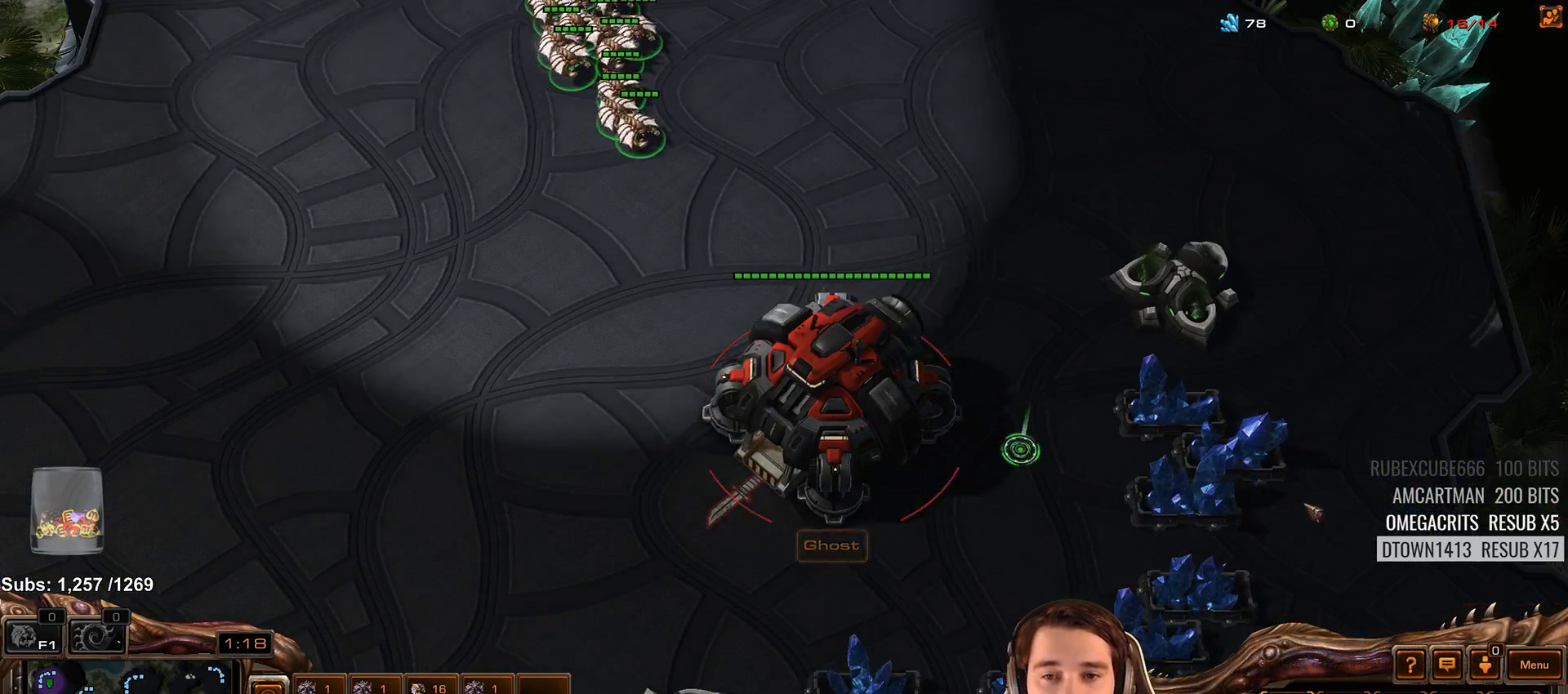
{"keys": [], "events": [[217, "ctrl", "down"], [267, "3", "down"], [383, "3", "up"], [383, "ctrl", "up"]]}
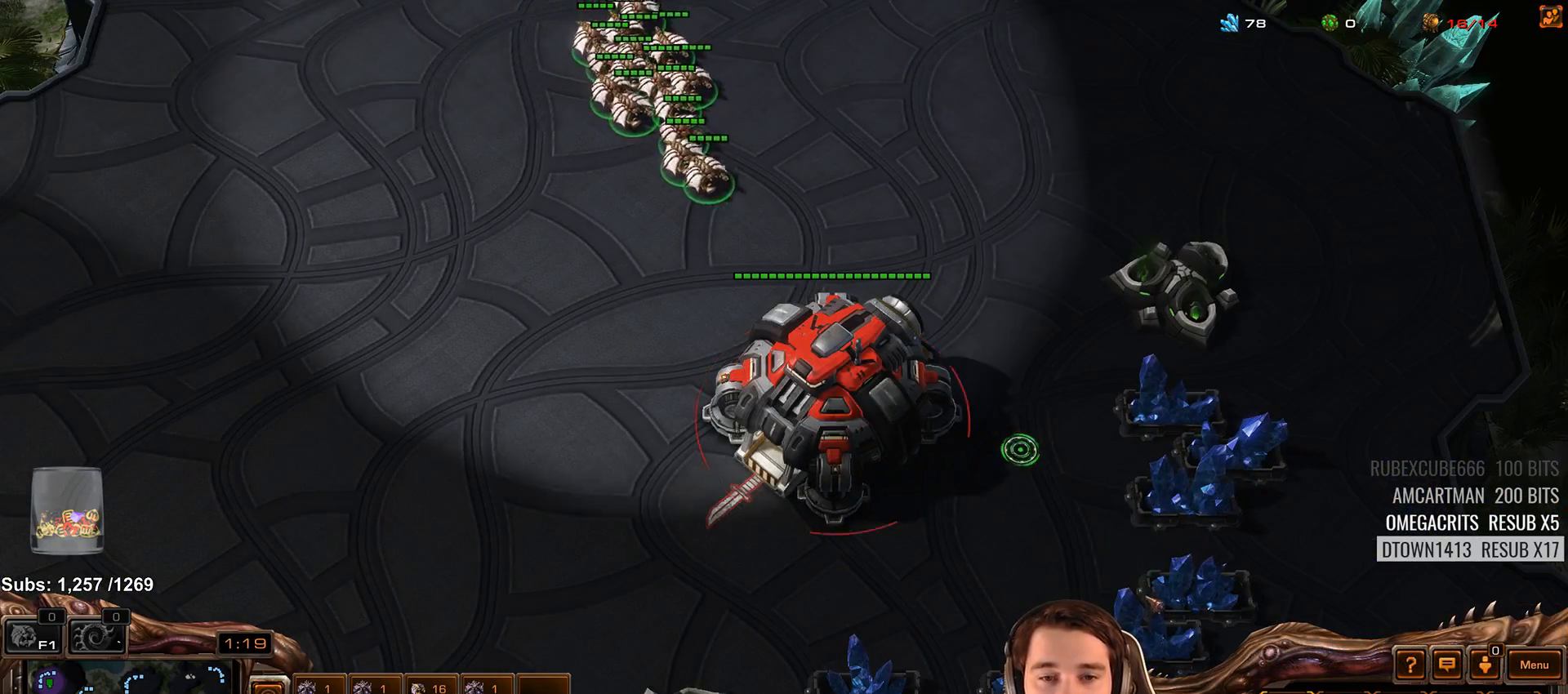
{"keys": ["ctrl"], "events": [[417, "ctrl", "down"]]}
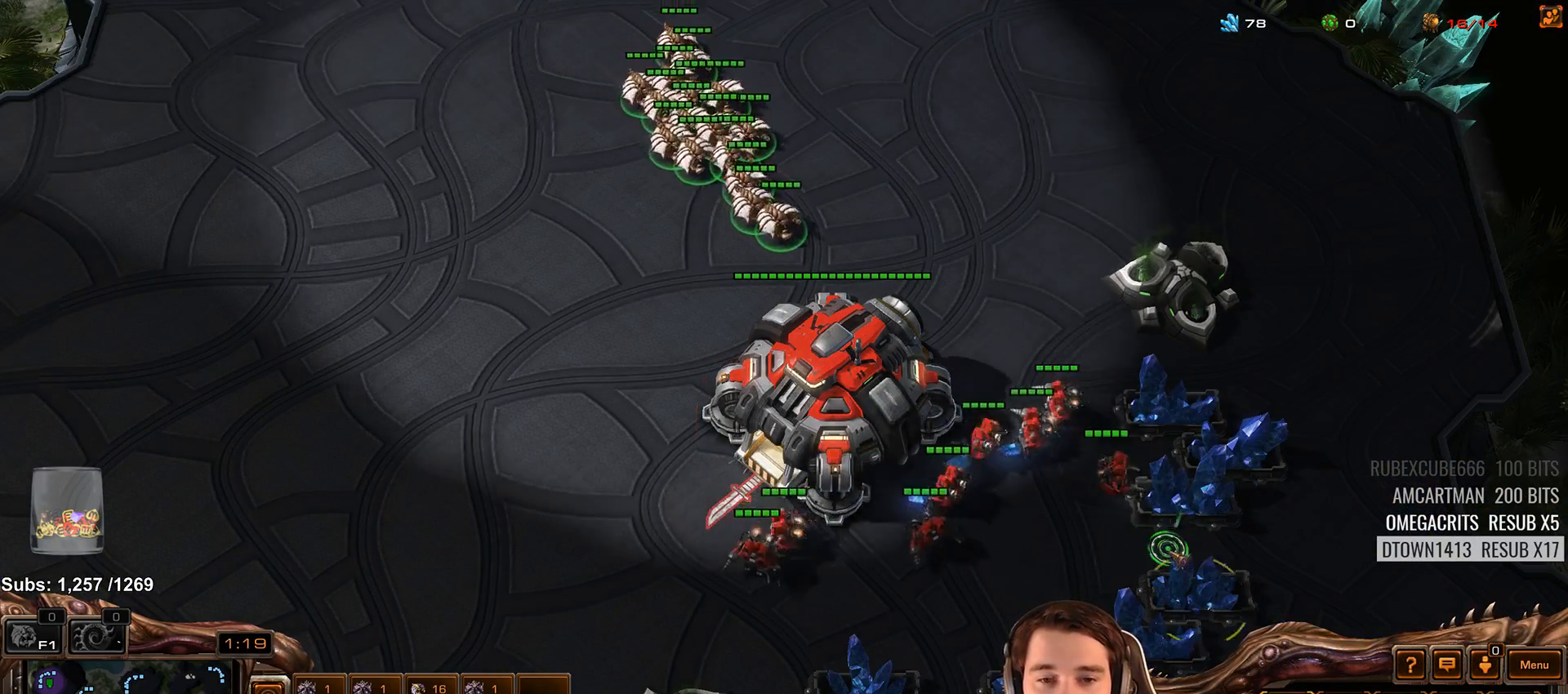
{"keys": [], "events": [[17, "3", "down"], [117, "3", "up"], [117, "ctrl", "up"]]}
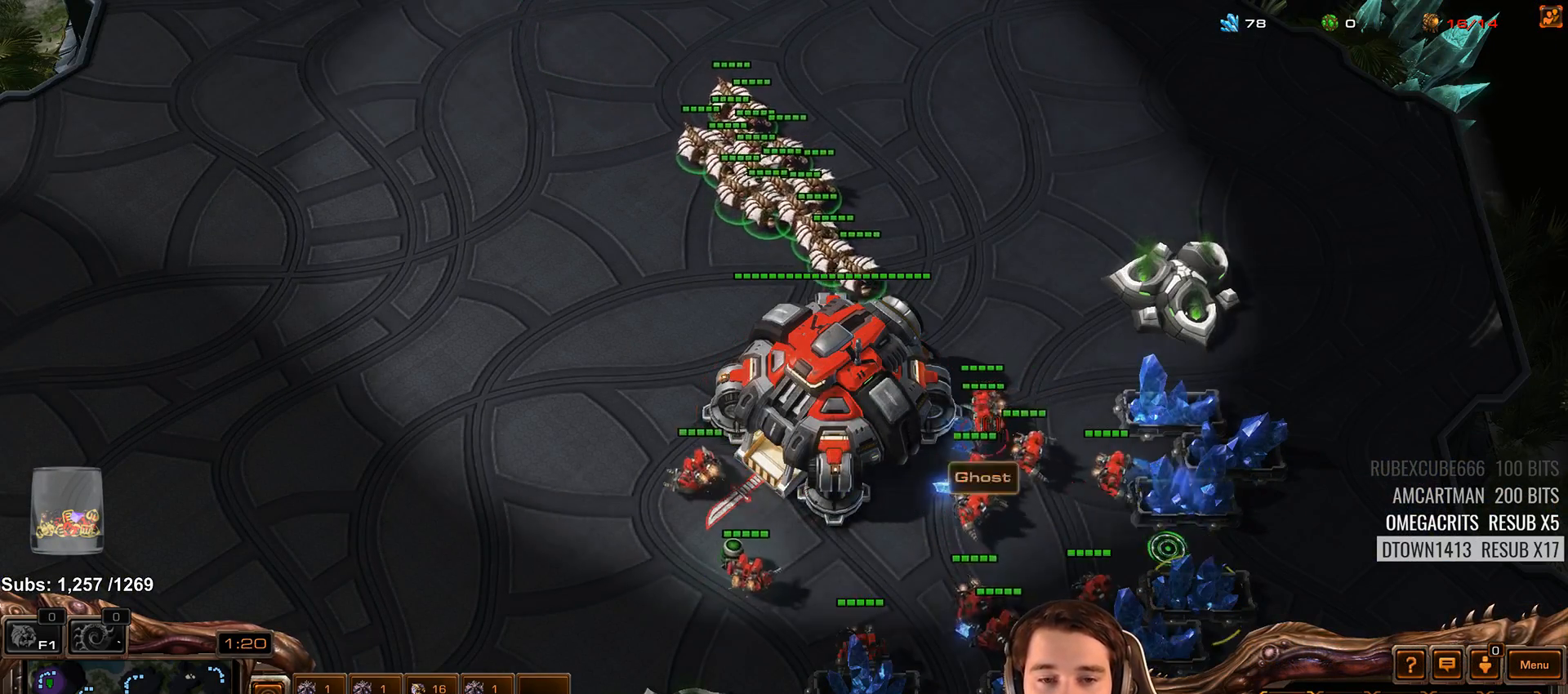
{"keys": [], "events": []}